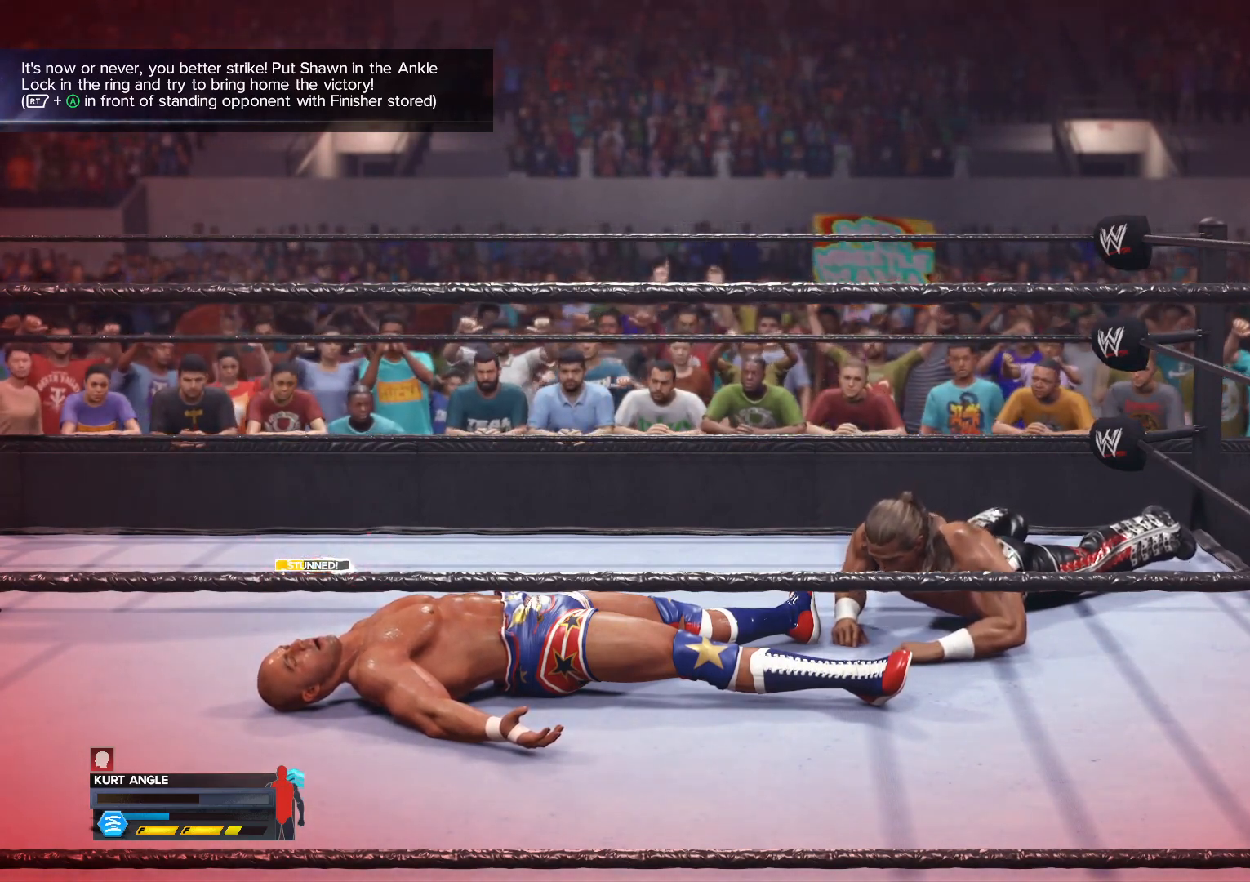
Gameplay with a controller (Xbox layout); each line is a JSON object with the inputs held at the frame after it. "events" lists button and stick changes between this image and that frame as [ms after this image, input, new state], when the widget could be followed in between.
{"buttons": ["Y"], "left_stick": "center", "right_stick": "center", "events": [[50, "Y", "up"], [100, "Y", "down"], [217, "Y", "up"], [283, "Y", "down"], [383, "Y", "up"], [467, "Y", "down"]]}
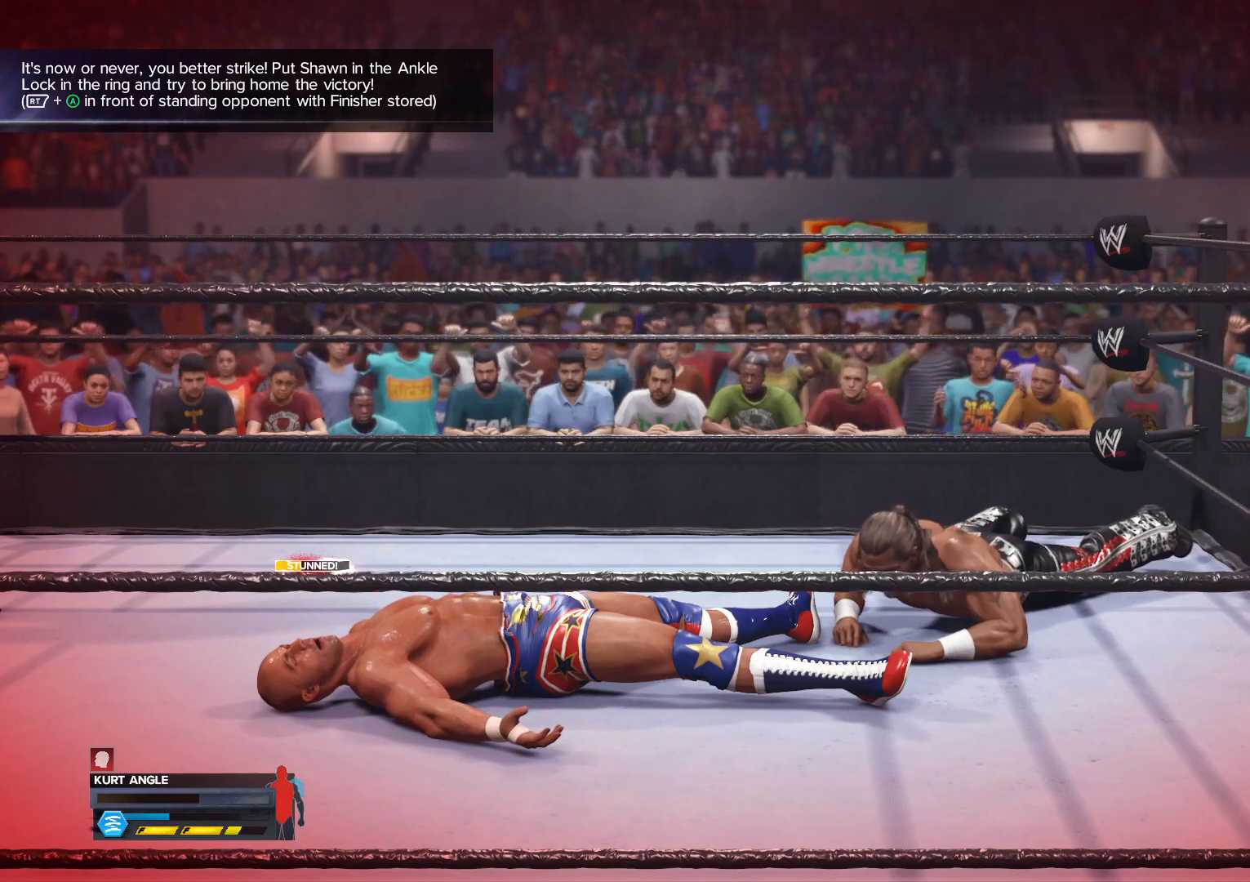
{"buttons": ["Y"], "left_stick": "center", "right_stick": "center", "events": [[67, "Y", "up"], [133, "Y", "down"], [233, "Y", "up"], [317, "Y", "down"], [400, "Y", "up"], [483, "Y", "down"]]}
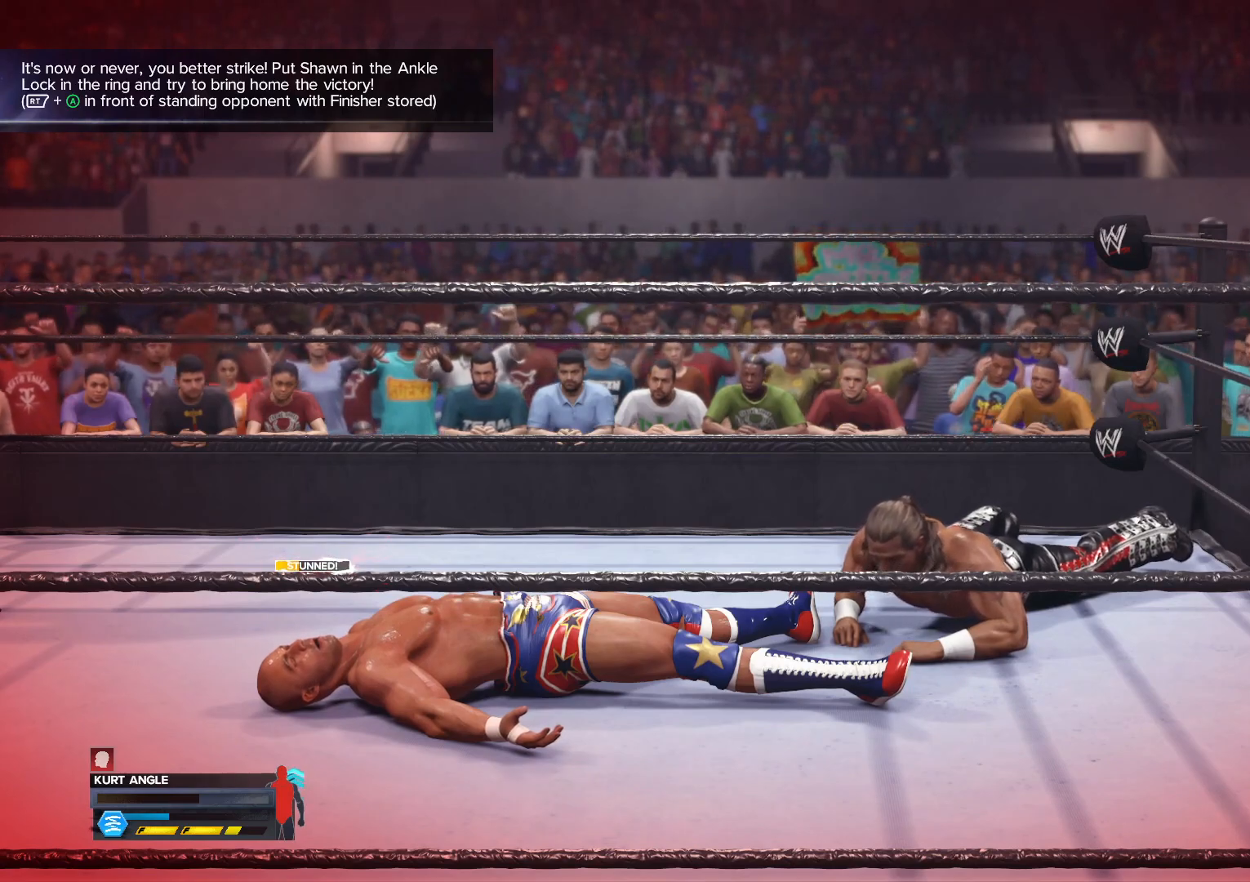
{"buttons": [], "left_stick": "center", "right_stick": "center", "events": [[83, "Y", "up"], [167, "Y", "down"], [250, "Y", "up"], [333, "Y", "down"], [433, "Y", "up"]]}
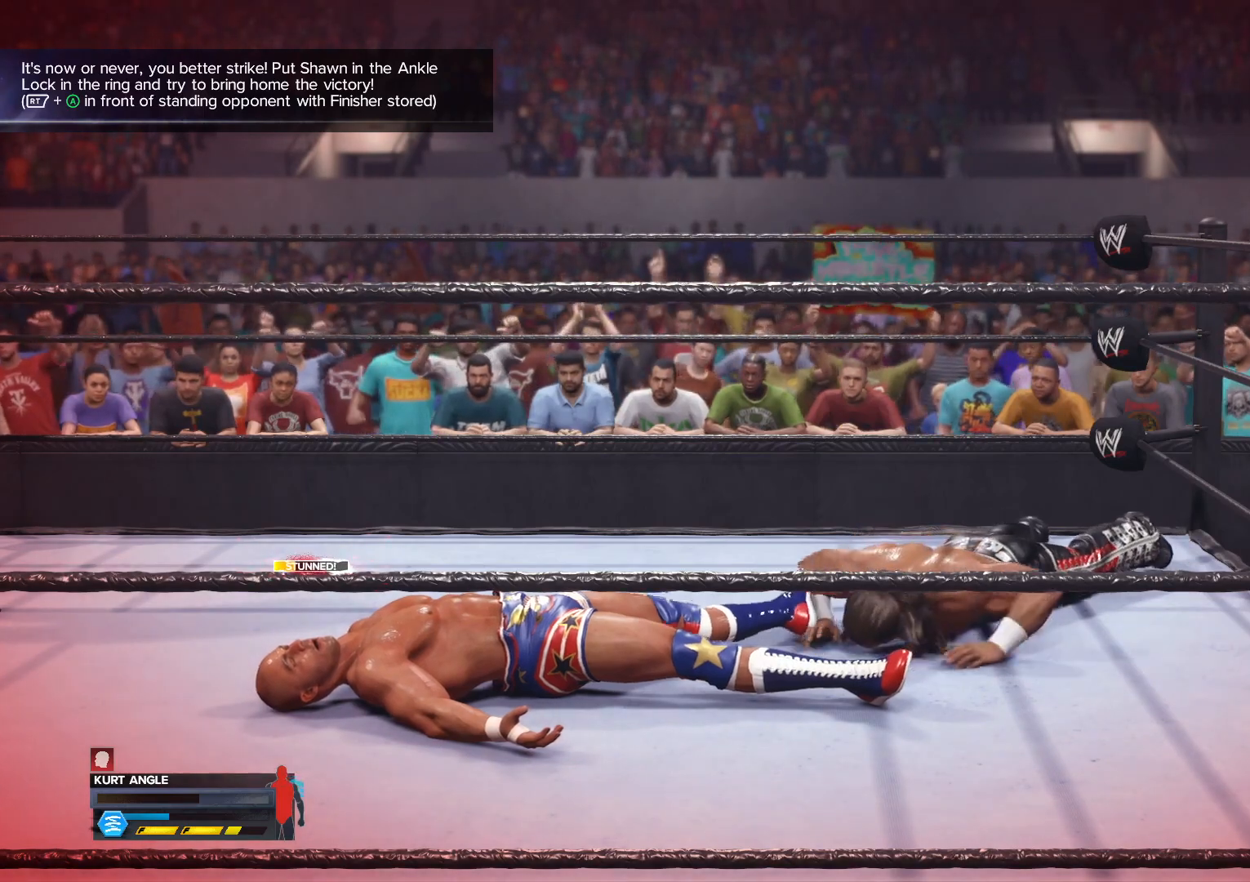
{"buttons": ["Y"], "left_stick": "center", "right_stick": "center", "events": [[17, "Y", "down"], [100, "Y", "up"], [167, "Y", "down"], [250, "Y", "up"], [333, "Y", "down"], [417, "Y", "up"], [500, "Y", "down"]]}
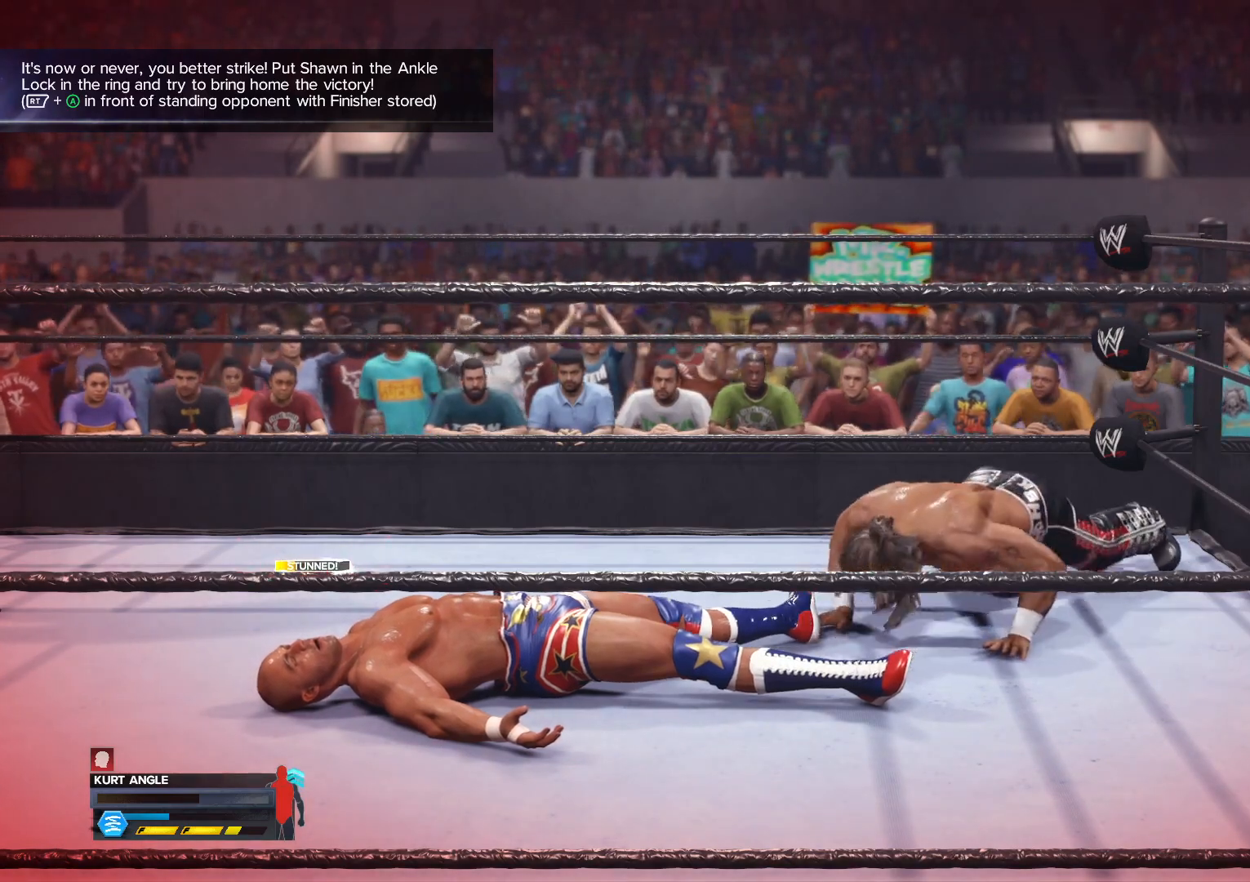
{"buttons": [], "left_stick": "center", "right_stick": "center", "events": [[100, "Y", "up"], [167, "Y", "down"], [267, "Y", "up"], [333, "Y", "down"], [433, "Y", "up"]]}
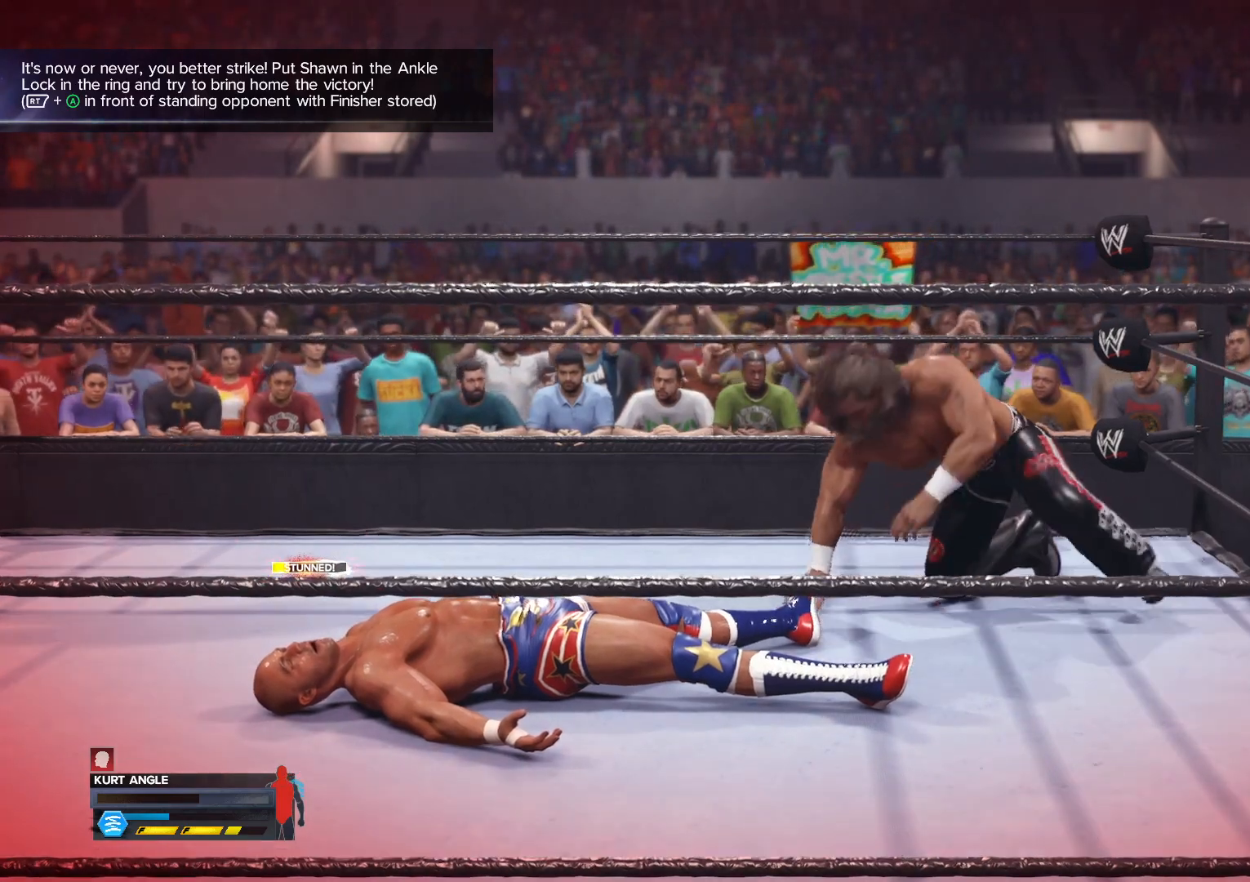
{"buttons": ["Y"], "left_stick": "center", "right_stick": "center", "events": [[17, "Y", "down"], [100, "Y", "up"], [167, "Y", "down"], [250, "Y", "up"], [333, "Y", "down"], [417, "Y", "up"], [483, "Y", "down"]]}
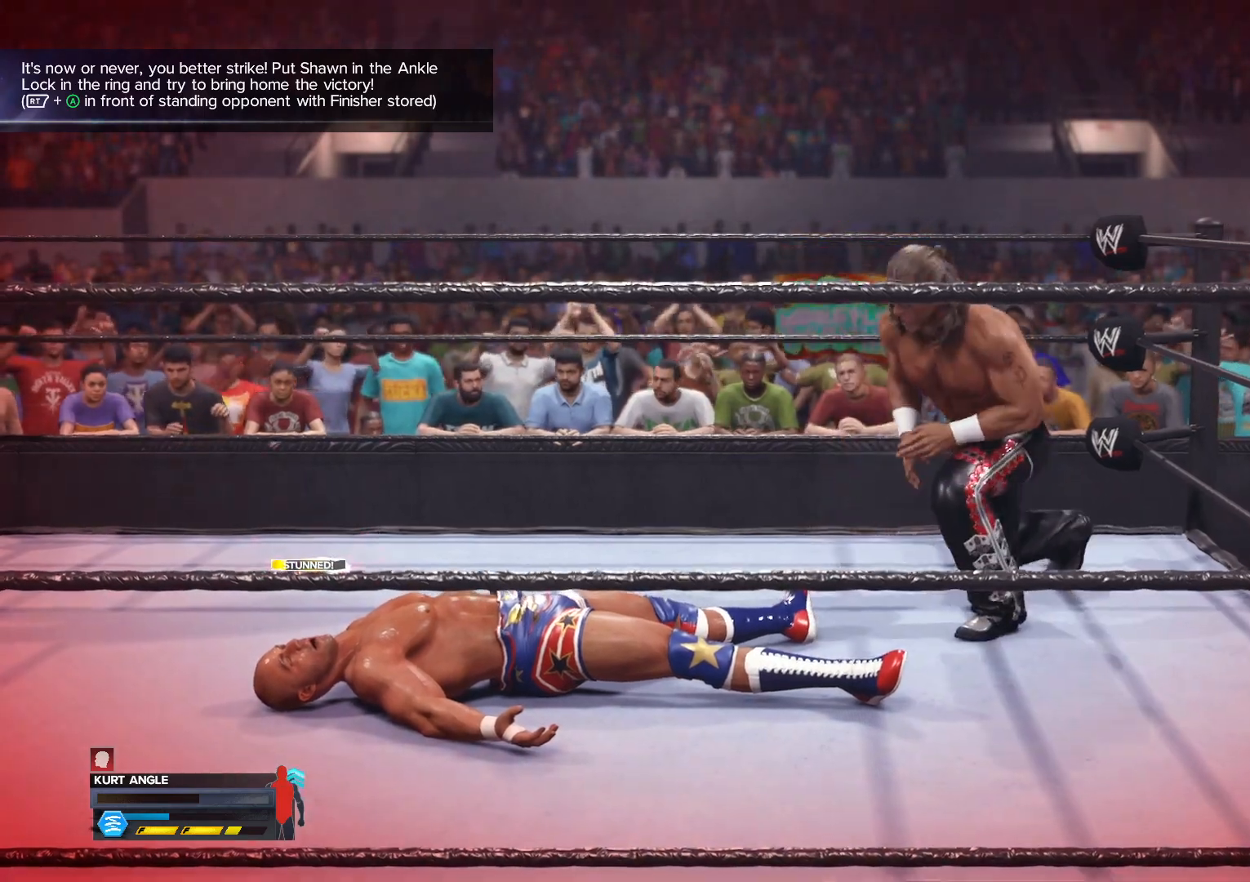
{"buttons": ["B"], "left_stick": "center", "right_stick": "center", "events": [[83, "Y", "up"], [133, "Y", "down"], [217, "Y", "up"], [367, "B", "down"]]}
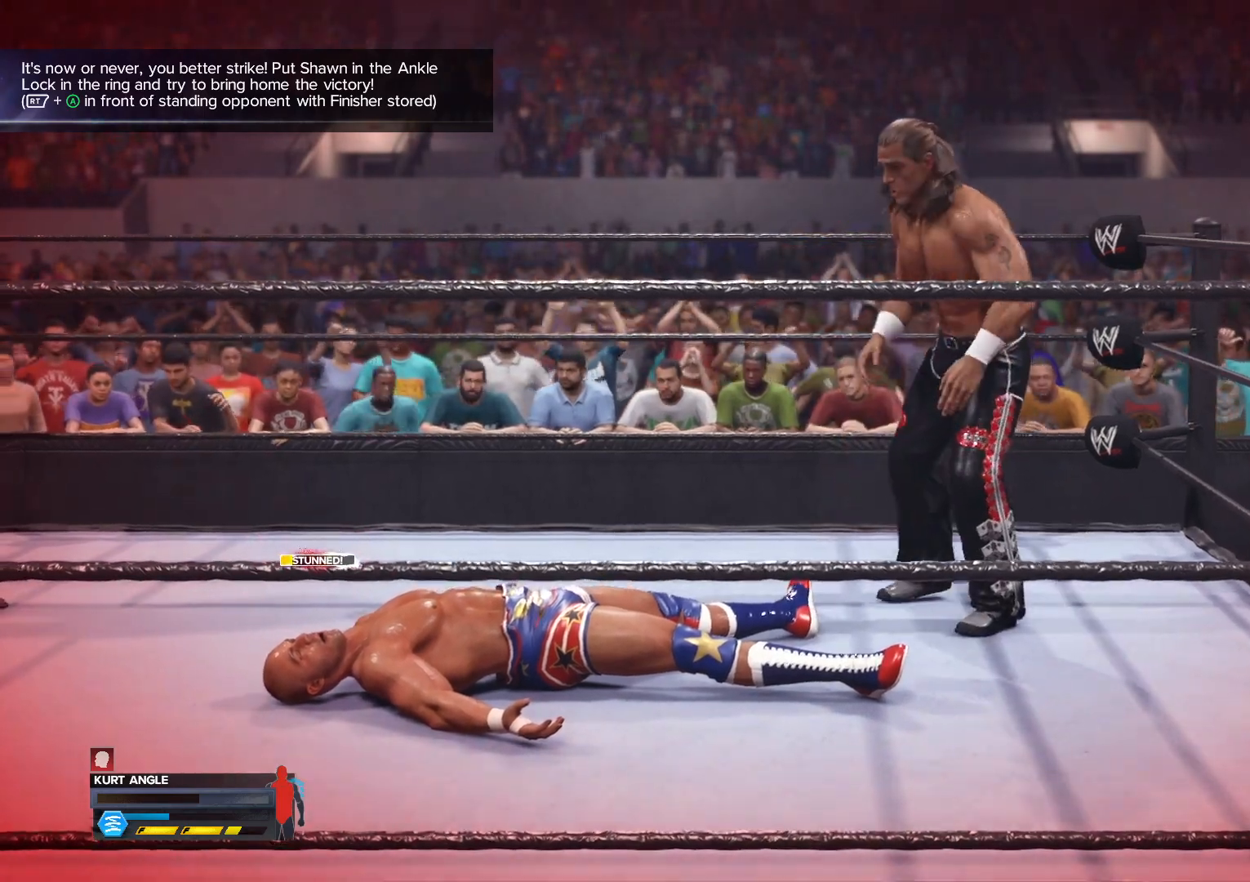
{"buttons": ["B", "Y"], "left_stick": "center", "right_stick": "center", "events": [[17, "B", "up"], [133, "B", "down"], [133, "Y", "down"], [200, "B", "up"], [250, "Y", "up"], [400, "B", "down"], [467, "Y", "down"]]}
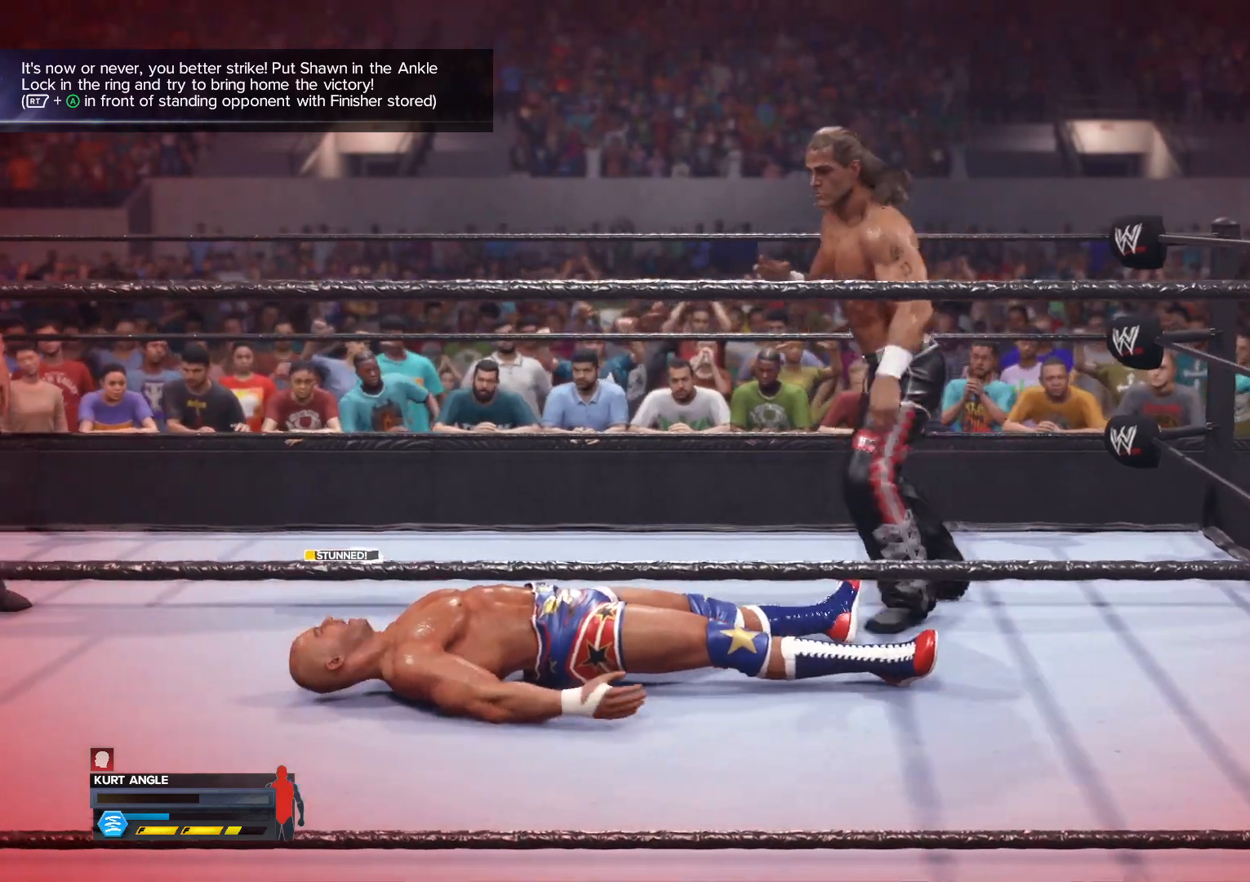
{"buttons": ["B", "Y"], "left_stick": "center", "right_stick": "center", "events": [[50, "B", "up"], [100, "Y", "up"], [217, "Y", "down"], [233, "B", "down"], [283, "B", "up"], [350, "Y", "up"], [467, "B", "down"], [500, "Y", "down"]]}
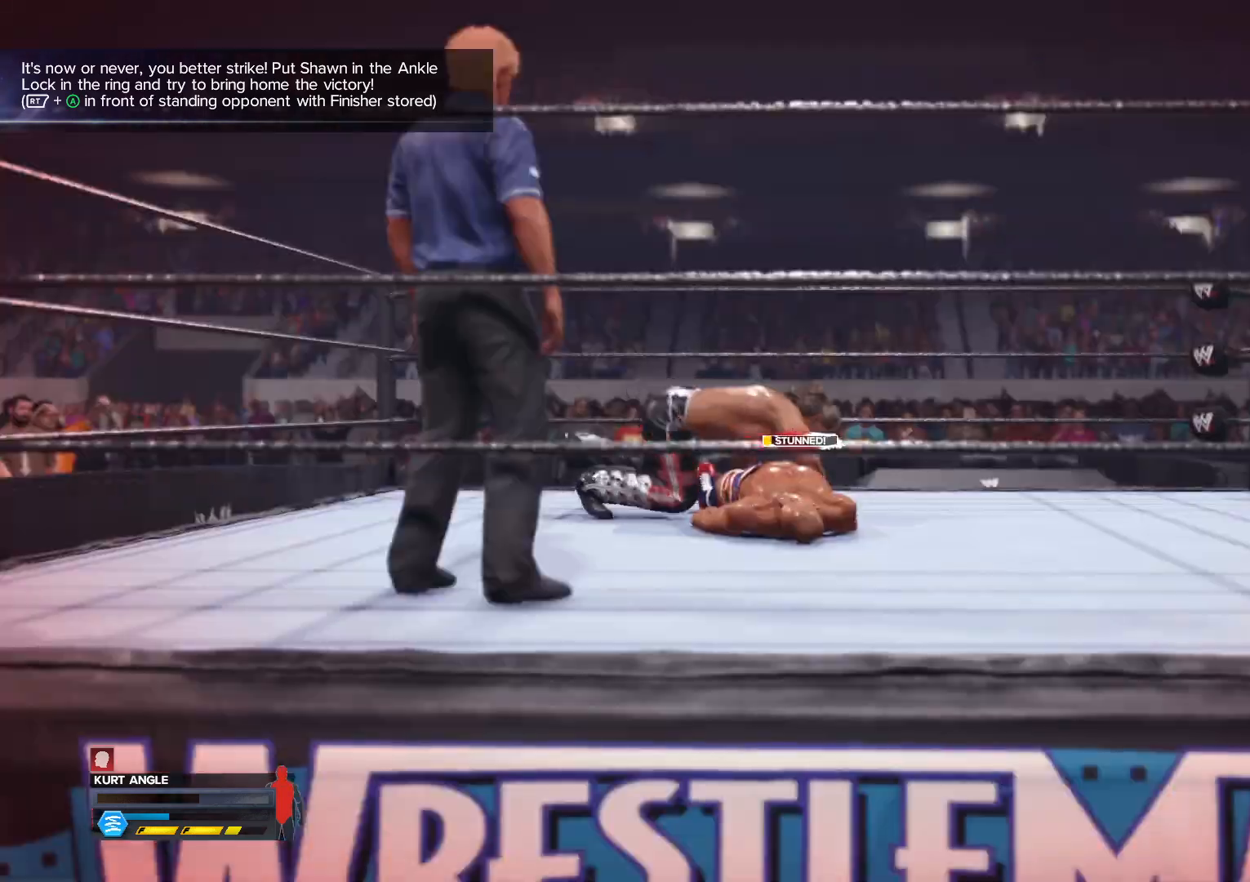
{"buttons": [], "left_stick": "center", "right_stick": "center", "events": [[83, "B", "up"], [100, "Y", "up"], [400, "A", "down"], [467, "A", "up"]]}
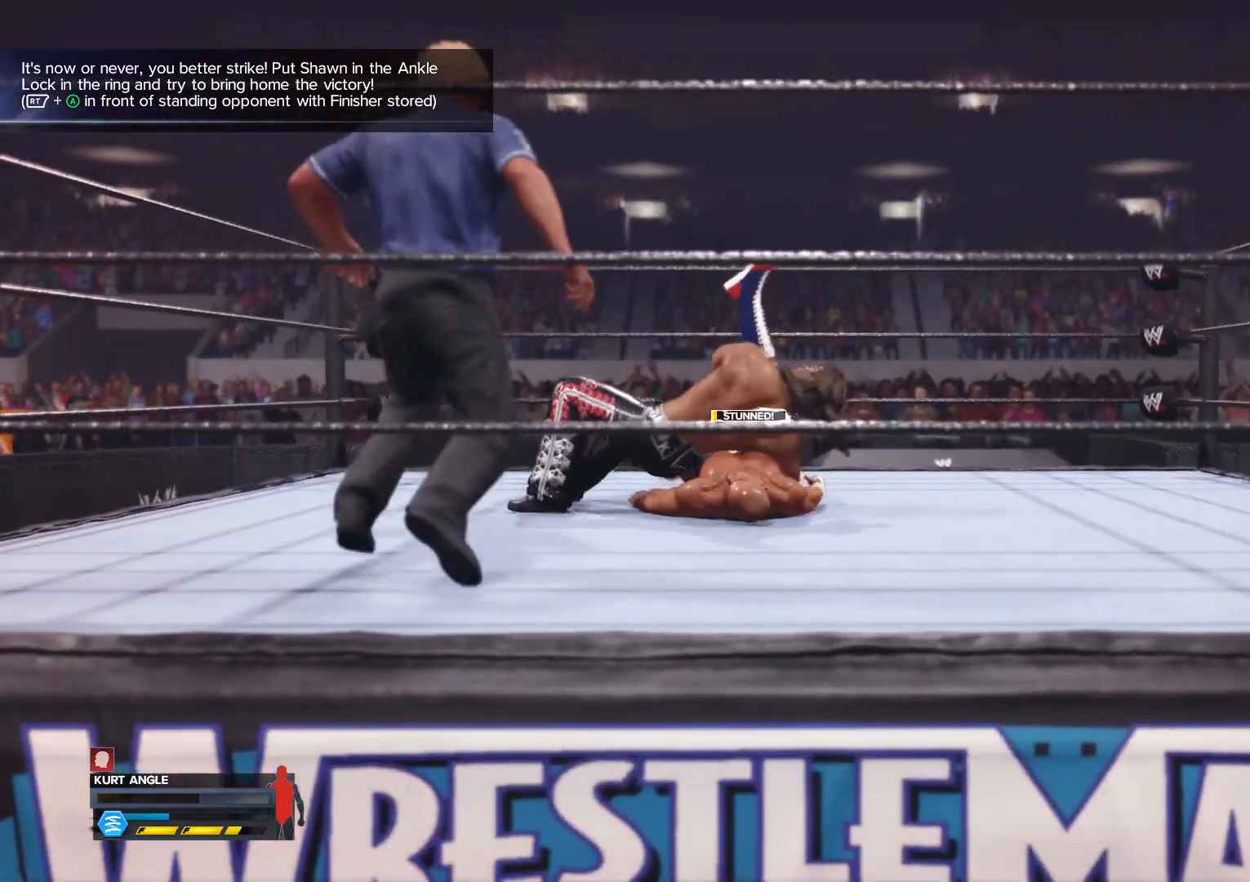
{"buttons": ["A"], "left_stick": "center", "right_stick": "center", "events": [[67, "A", "down"], [133, "A", "up"], [200, "A", "down"], [267, "A", "up"], [333, "A", "down"], [400, "A", "up"], [433, "A", "down"]]}
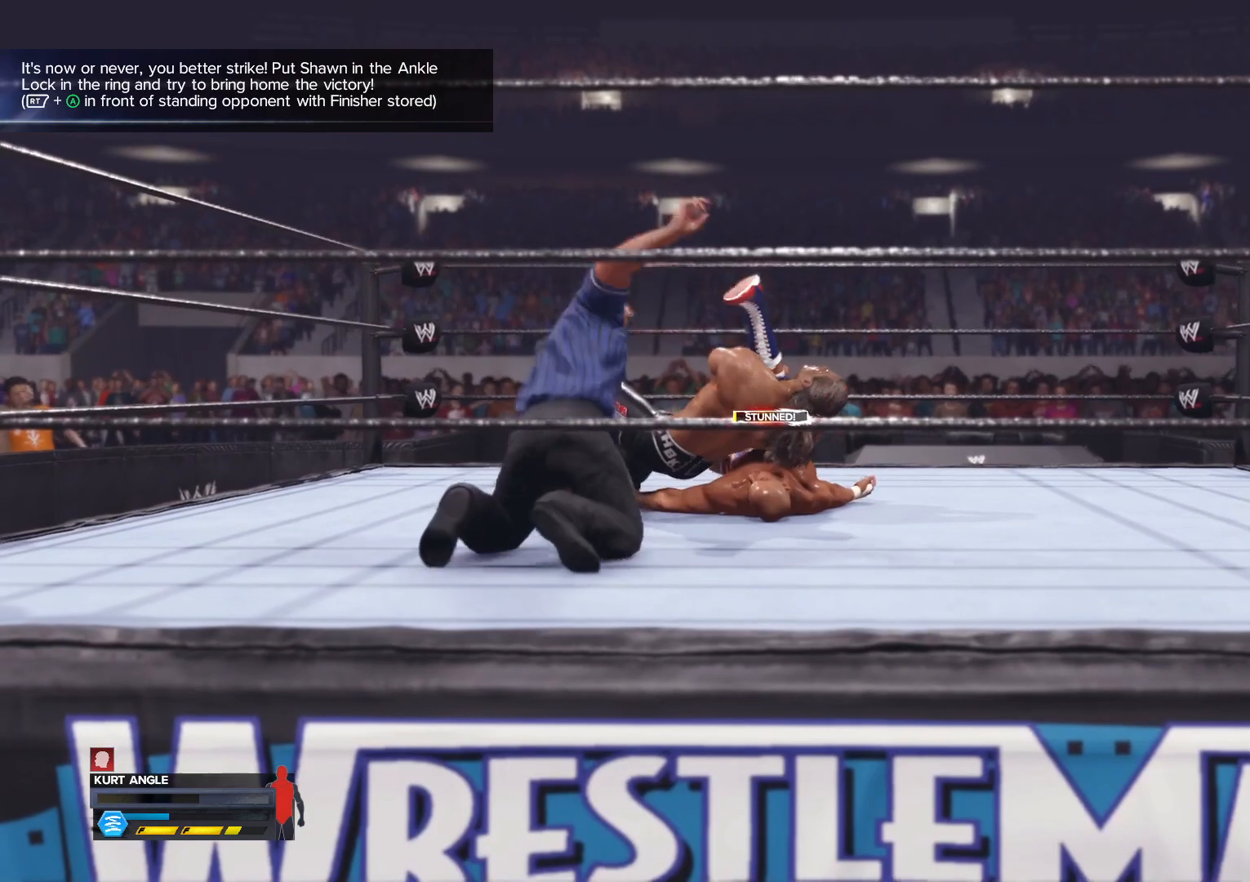
{"buttons": ["A"], "left_stick": "center", "right_stick": "center", "events": [[33, "A", "up"], [100, "A", "down"], [167, "A", "up"], [217, "A", "down"], [300, "A", "up"], [350, "A", "down"], [433, "A", "up"], [467, "A", "down"]]}
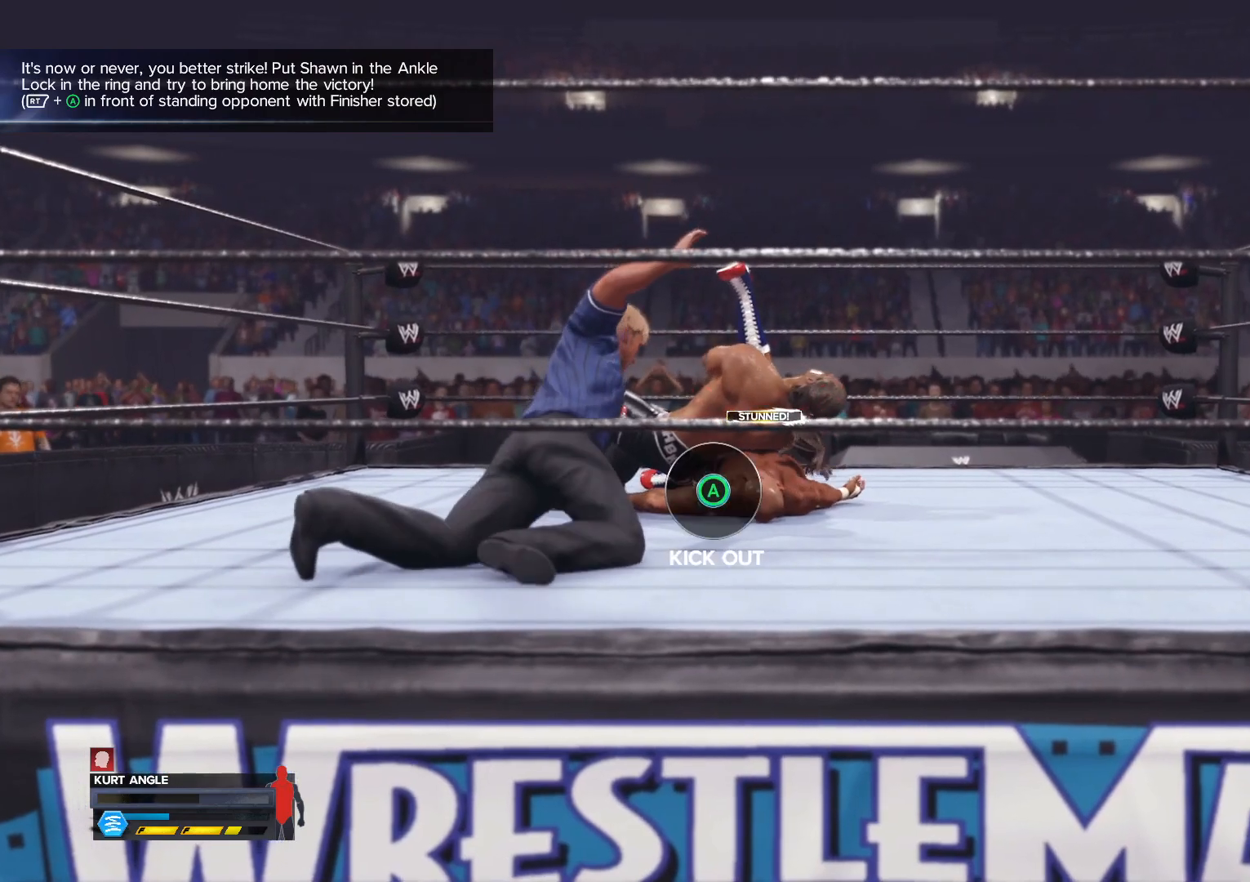
{"buttons": ["A"], "left_stick": "center", "right_stick": "center", "events": [[67, "A", "up"], [100, "A", "down"], [167, "A", "up"], [250, "A", "down"], [333, "A", "up"], [367, "A", "down"], [450, "A", "up"], [500, "A", "down"]]}
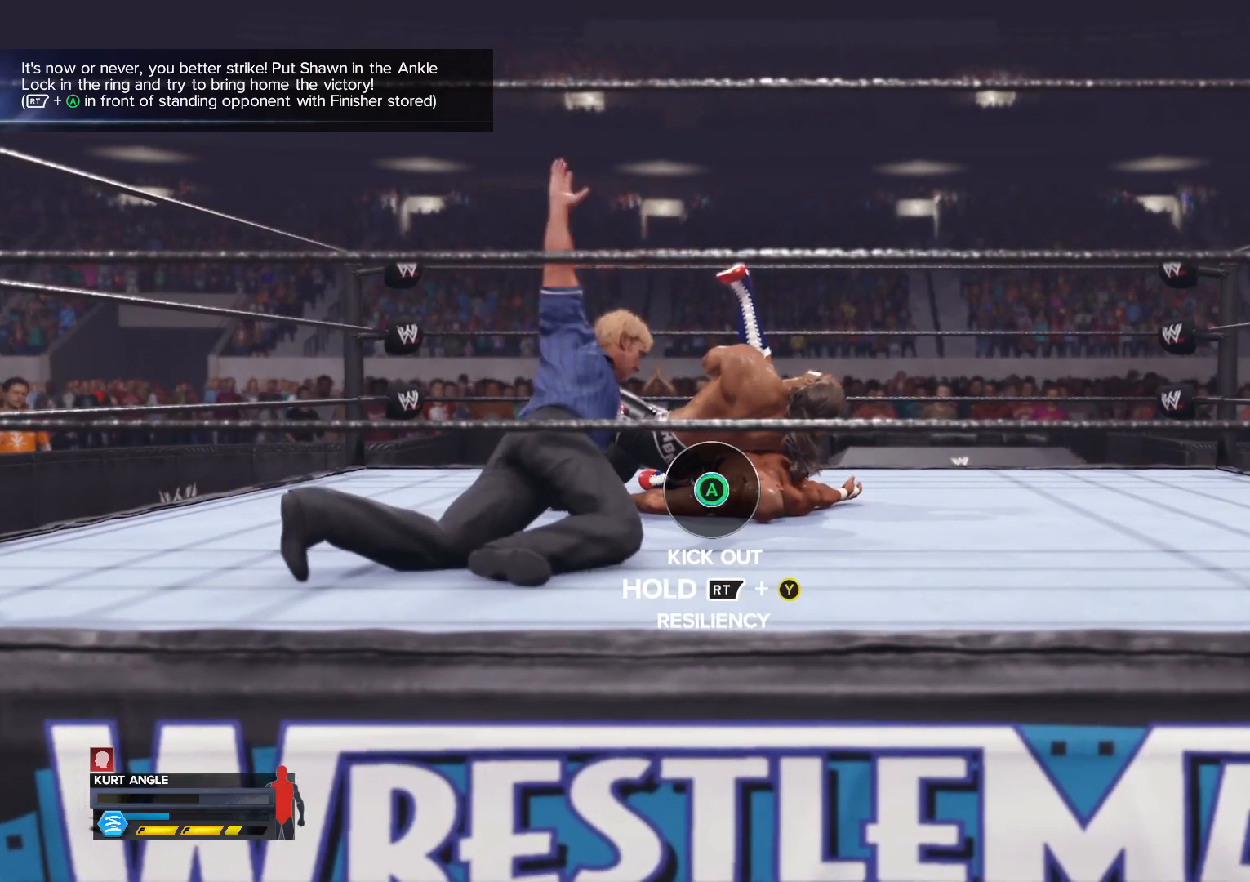
{"buttons": ["Y", "R2"], "left_stick": "center", "right_stick": "center", "events": [[67, "A", "up"], [133, "A", "down"], [217, "A", "up"], [250, "A", "down"], [300, "A", "up"], [400, "R2", "down"], [433, "Y", "down"]]}
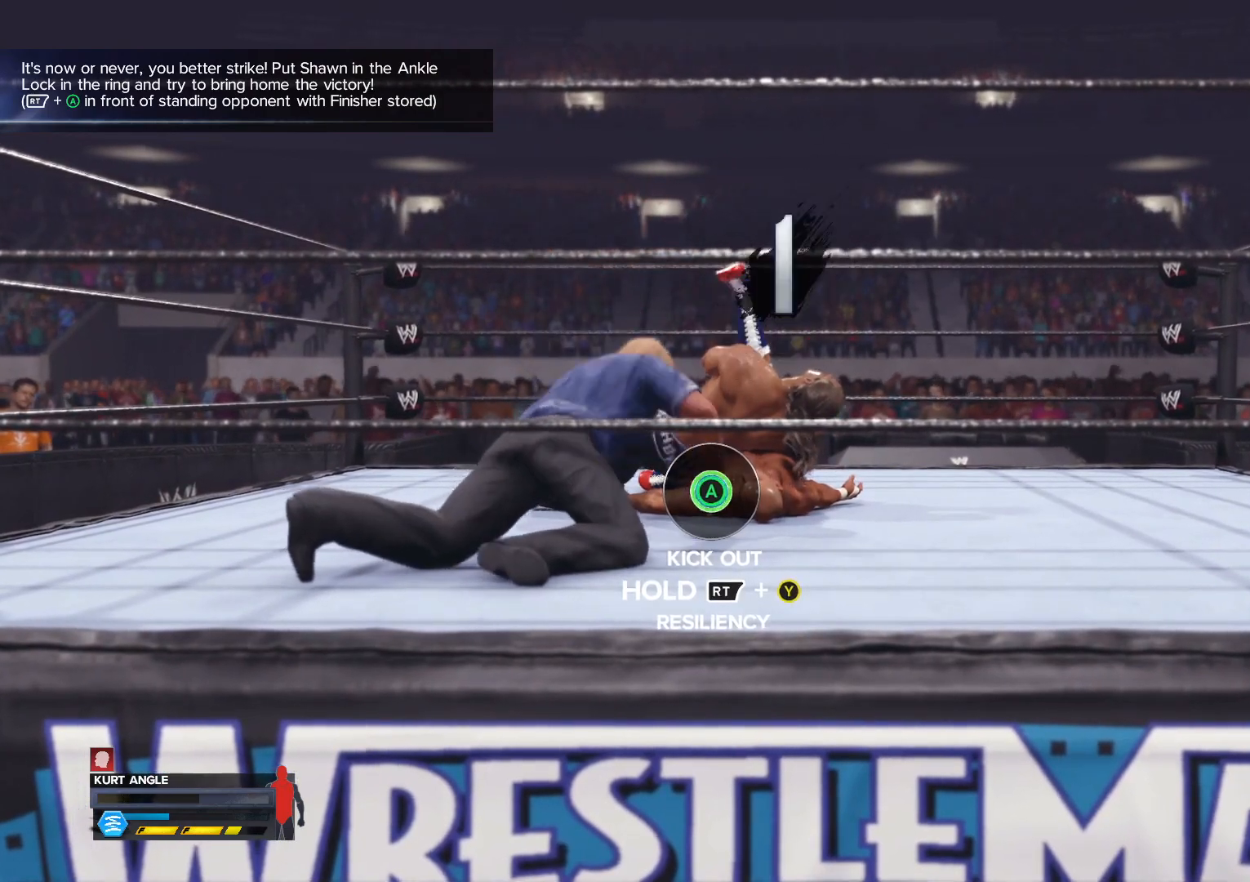
{"buttons": ["R2"], "left_stick": "center", "right_stick": "center", "events": [[67, "Y", "up"], [117, "Y", "down"], [183, "Y", "up"], [233, "Y", "down"], [300, "Y", "up"]]}
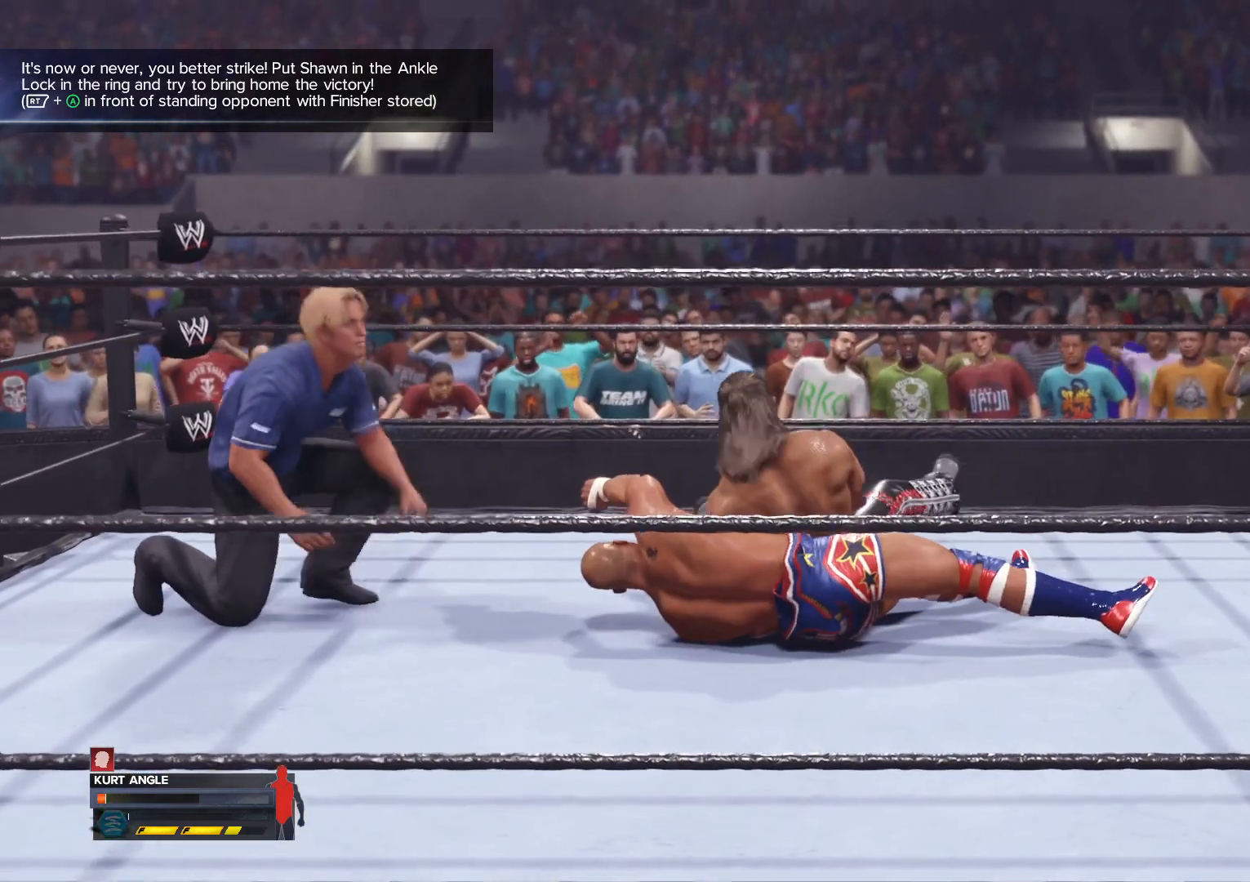
{"buttons": [], "left_stick": "center", "right_stick": "center", "events": [[17, "R2", "up"]]}
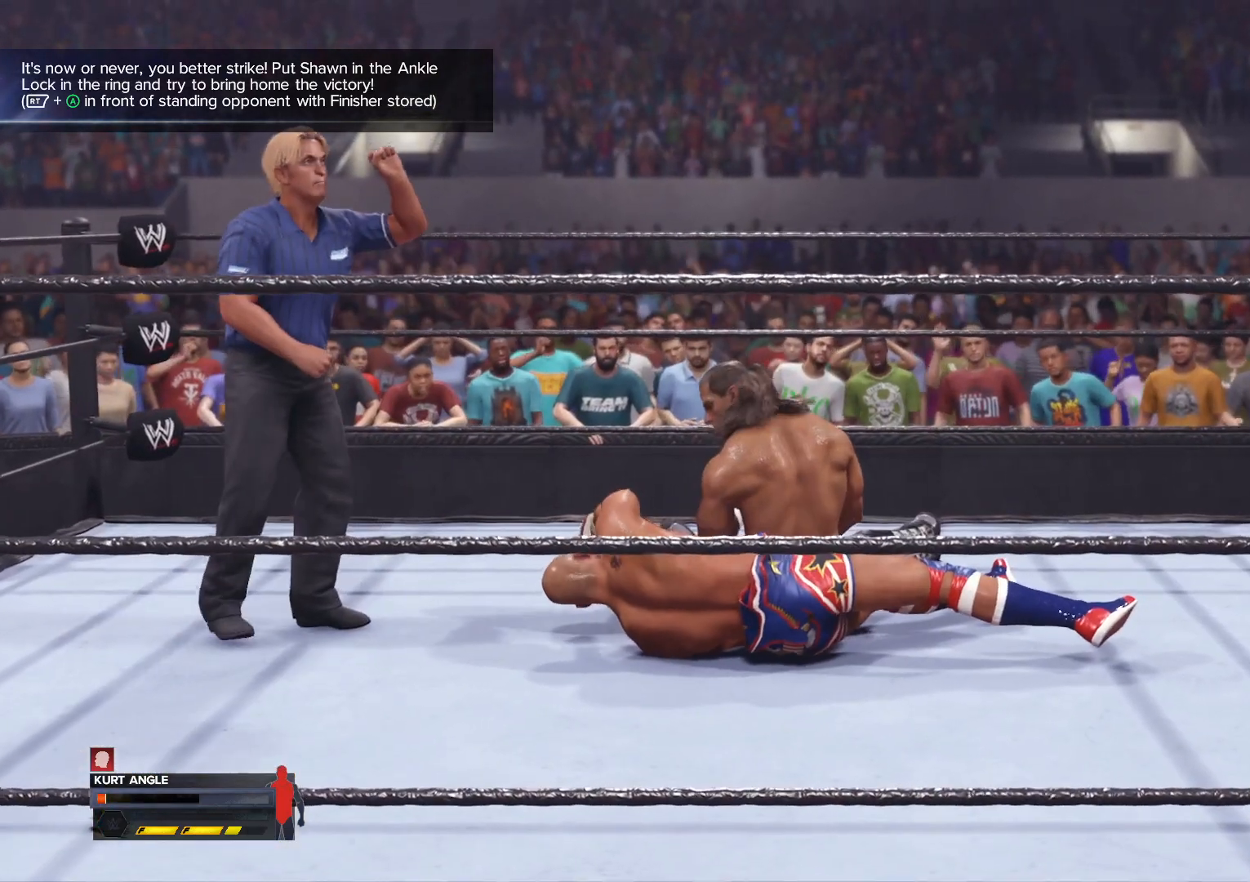
{"buttons": [], "left_stick": "center", "right_stick": "center", "events": []}
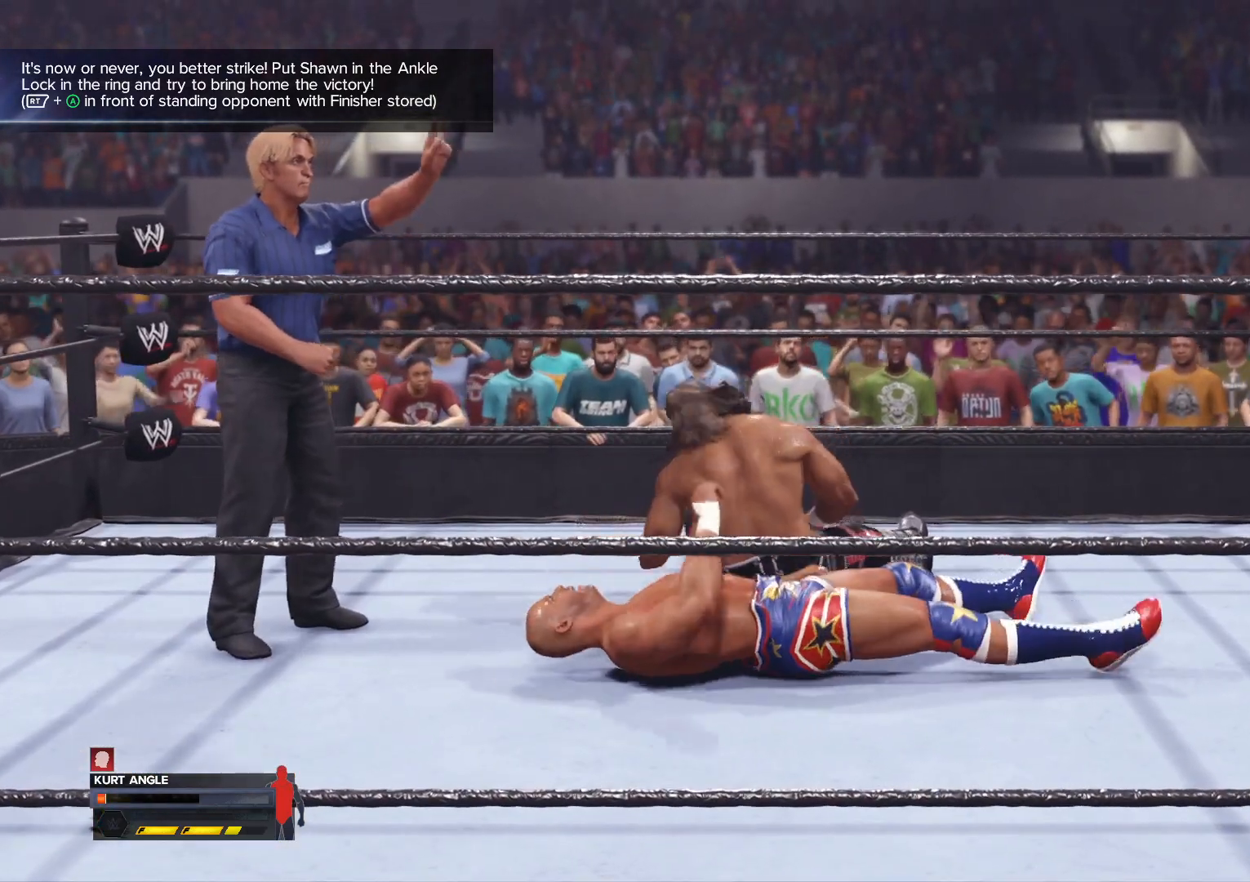
{"buttons": [], "left_stick": "center", "right_stick": "center", "events": []}
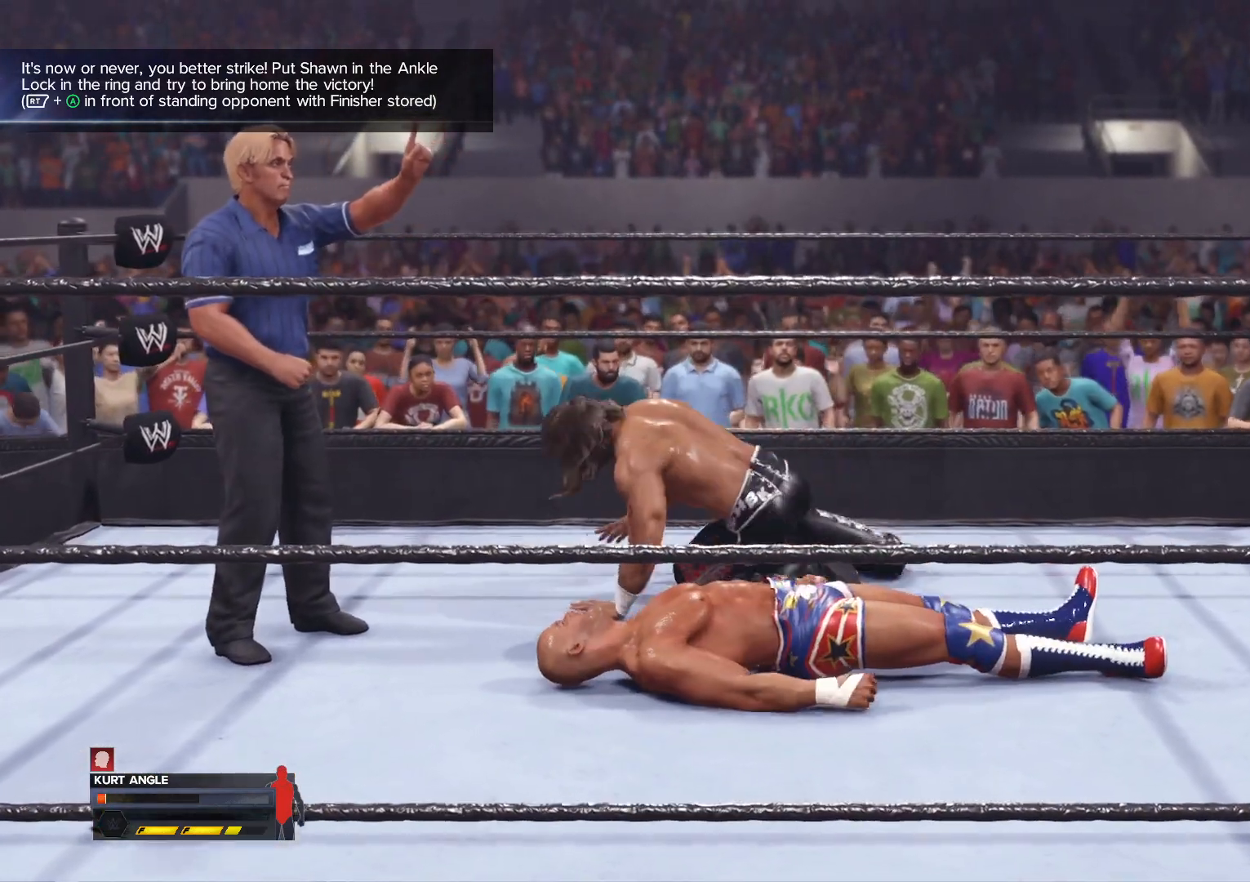
{"buttons": [], "left_stick": "center", "right_stick": "center", "events": []}
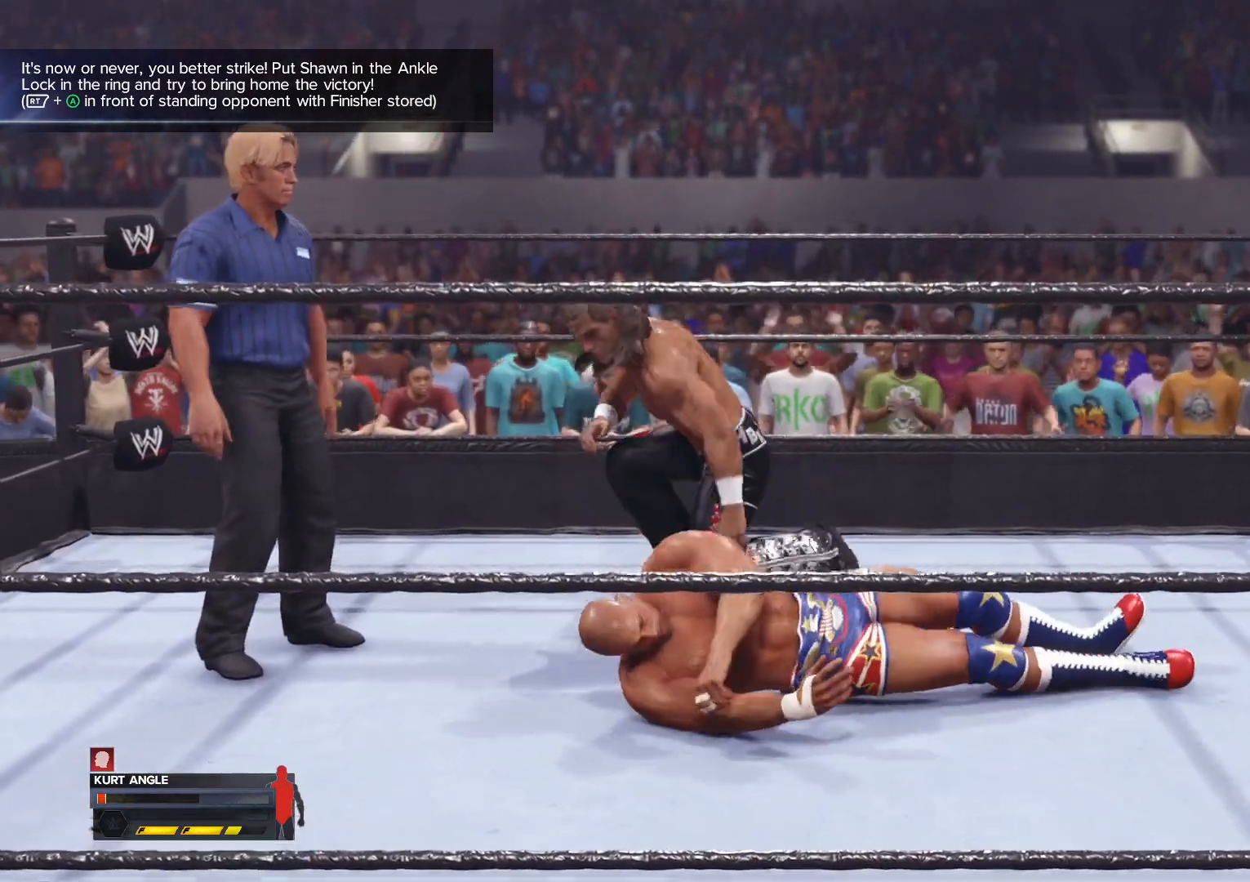
{"buttons": [], "left_stick": "center", "right_stick": "center", "events": []}
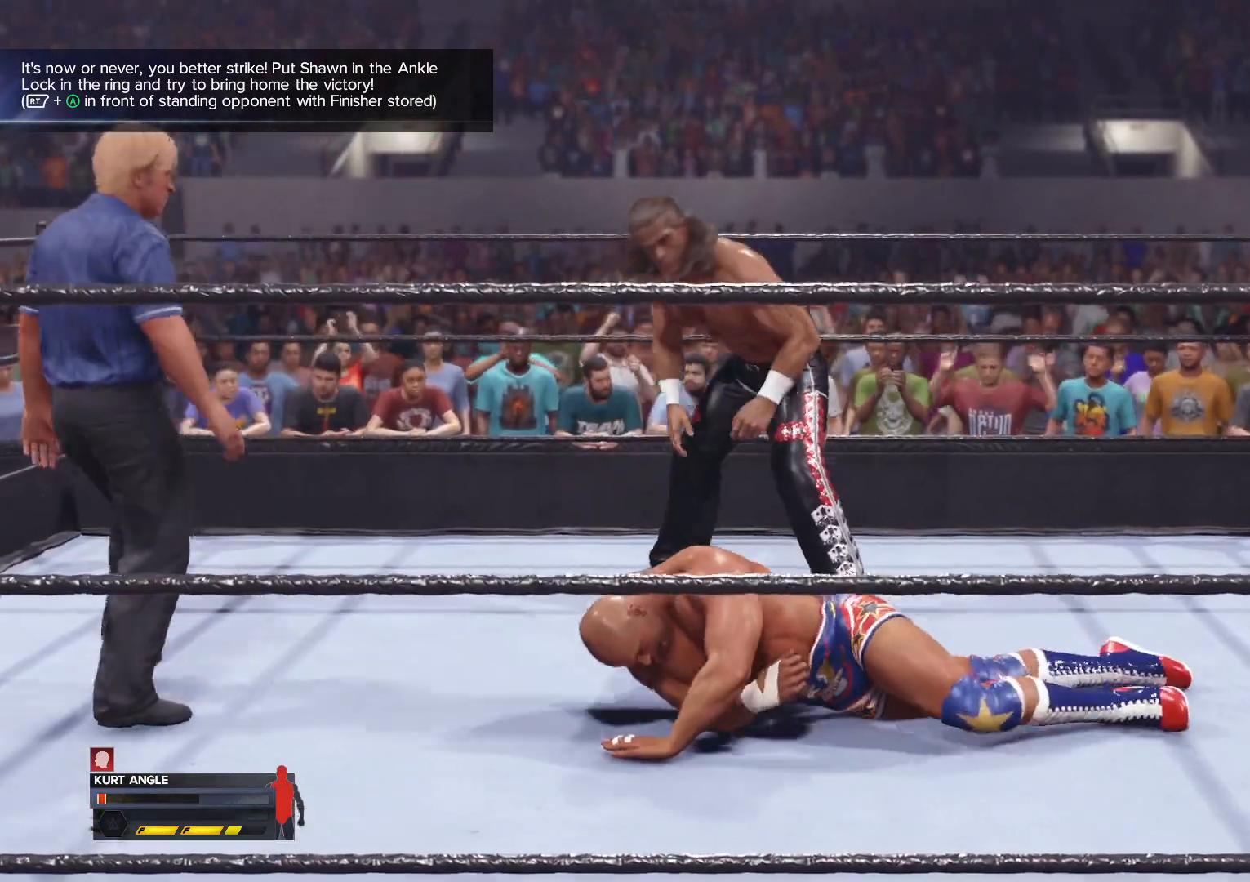
{"buttons": [], "left_stick": "center", "right_stick": "center", "events": []}
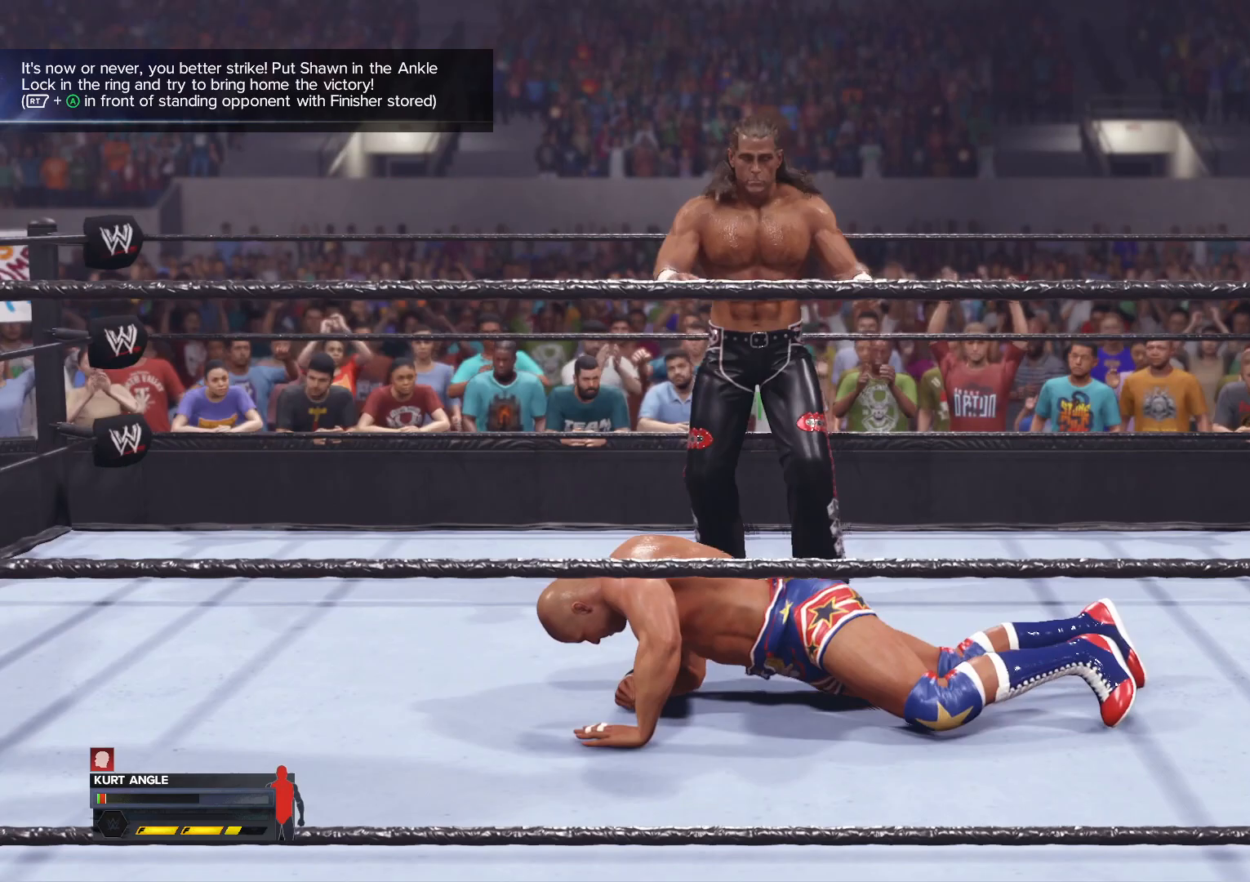
{"buttons": [], "left_stick": "center", "right_stick": "center", "events": []}
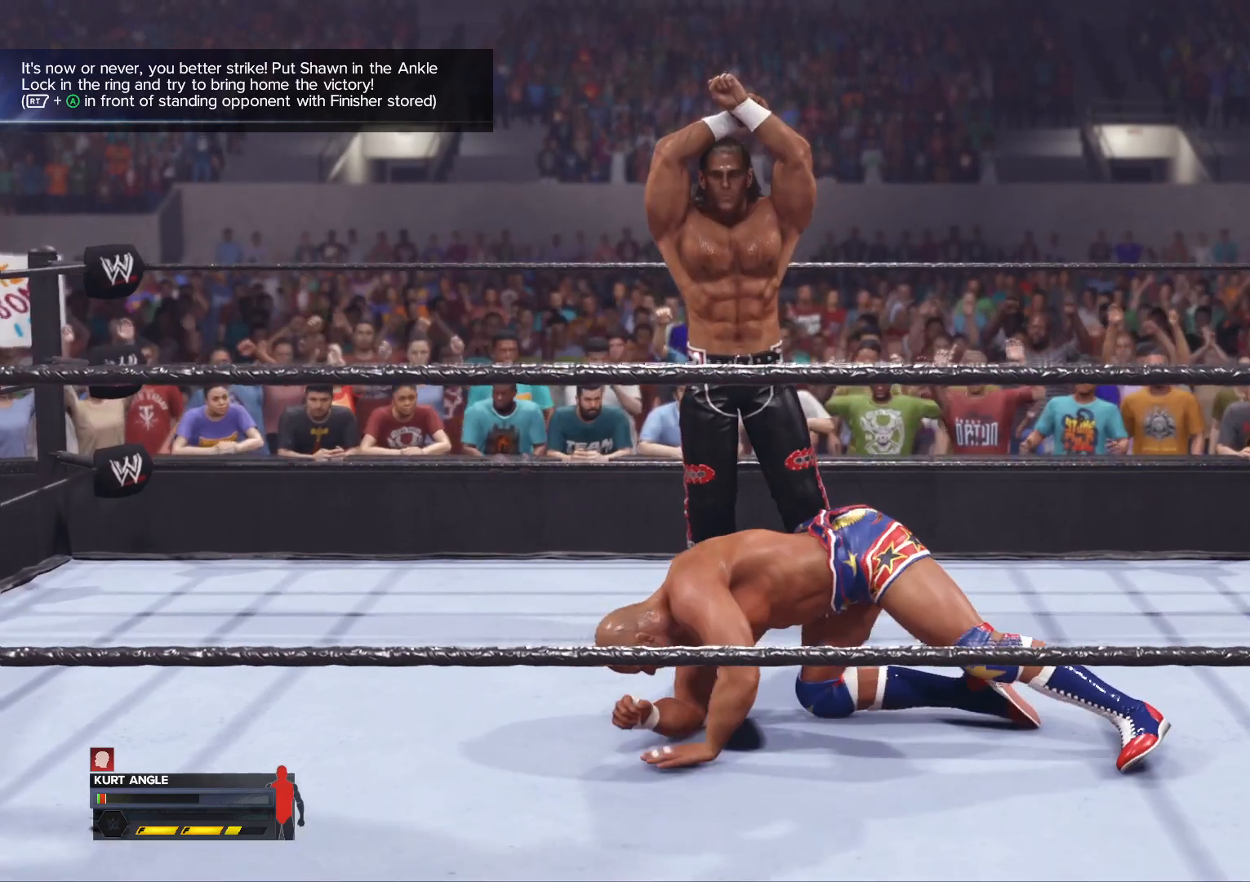
{"buttons": [], "left_stick": "center", "right_stick": "center", "events": []}
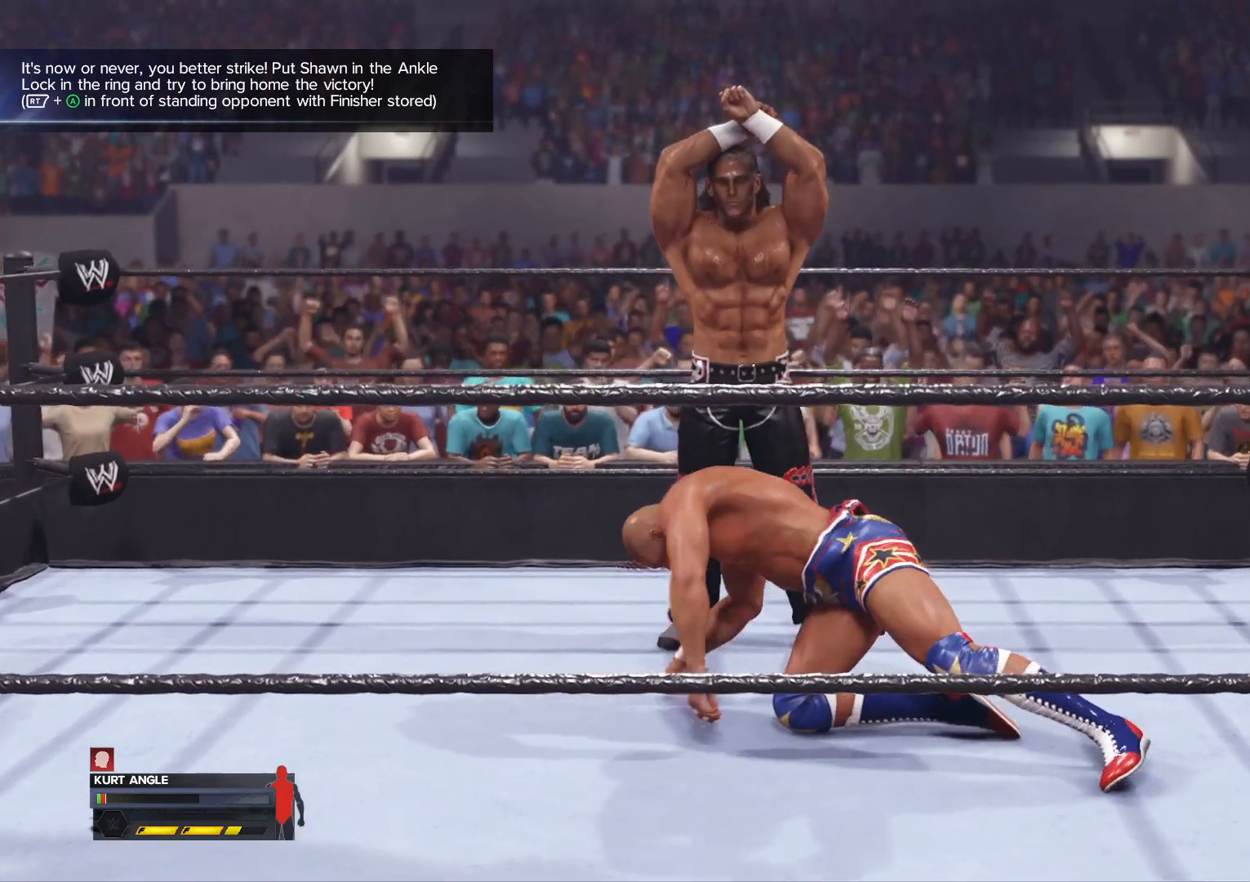
{"buttons": [], "left_stick": "center", "right_stick": "center", "events": []}
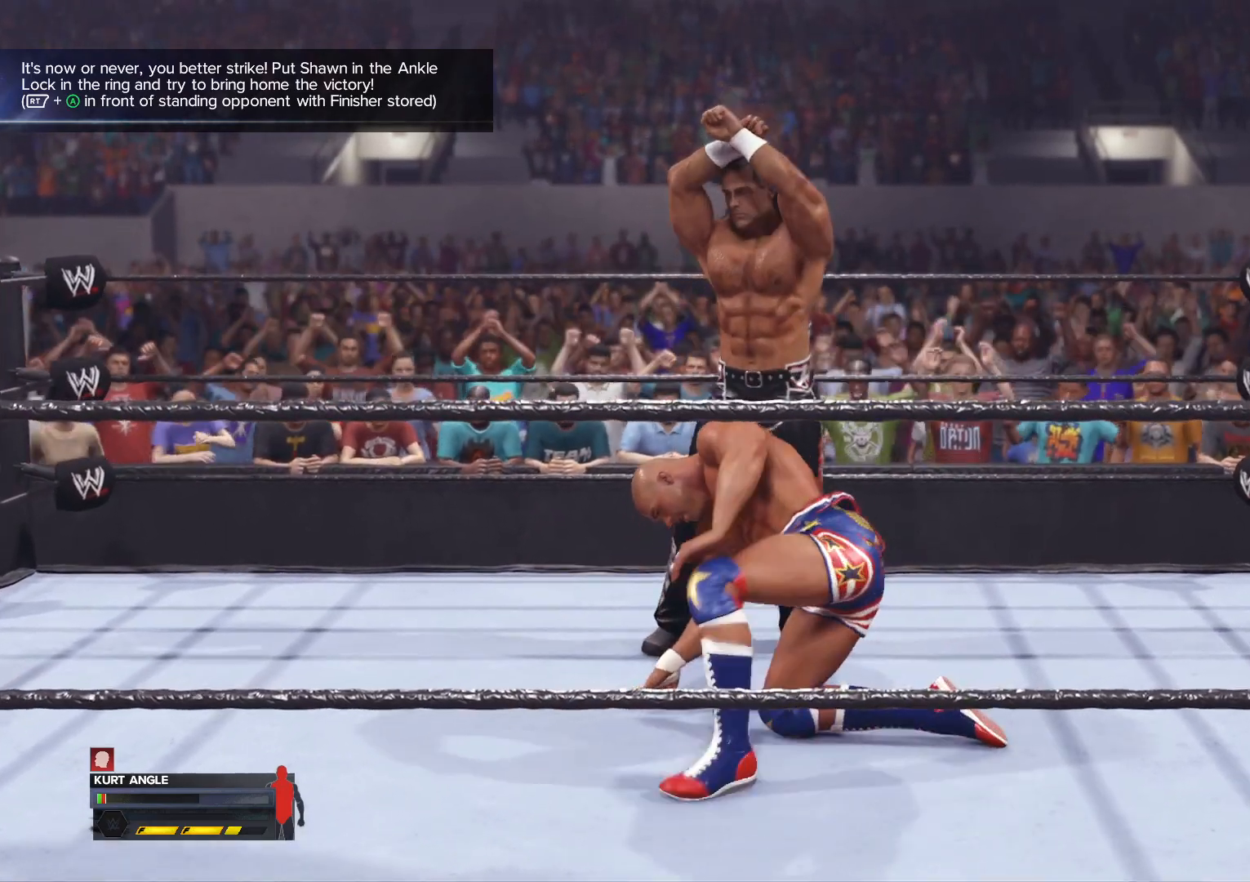
{"buttons": [], "left_stick": "center", "right_stick": "center", "events": []}
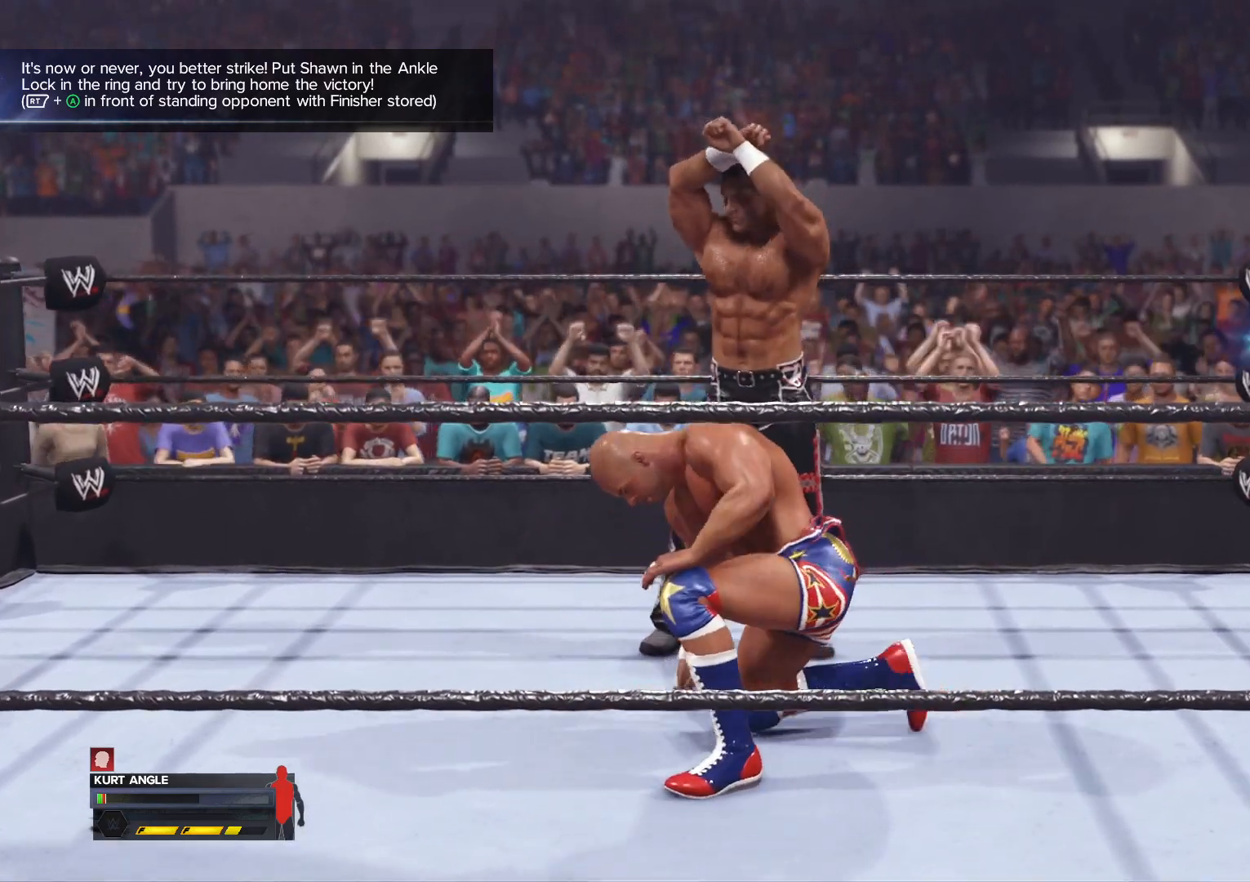
{"buttons": [], "left_stick": "up", "right_stick": "center", "events": [[433, "left_stick", "up"]]}
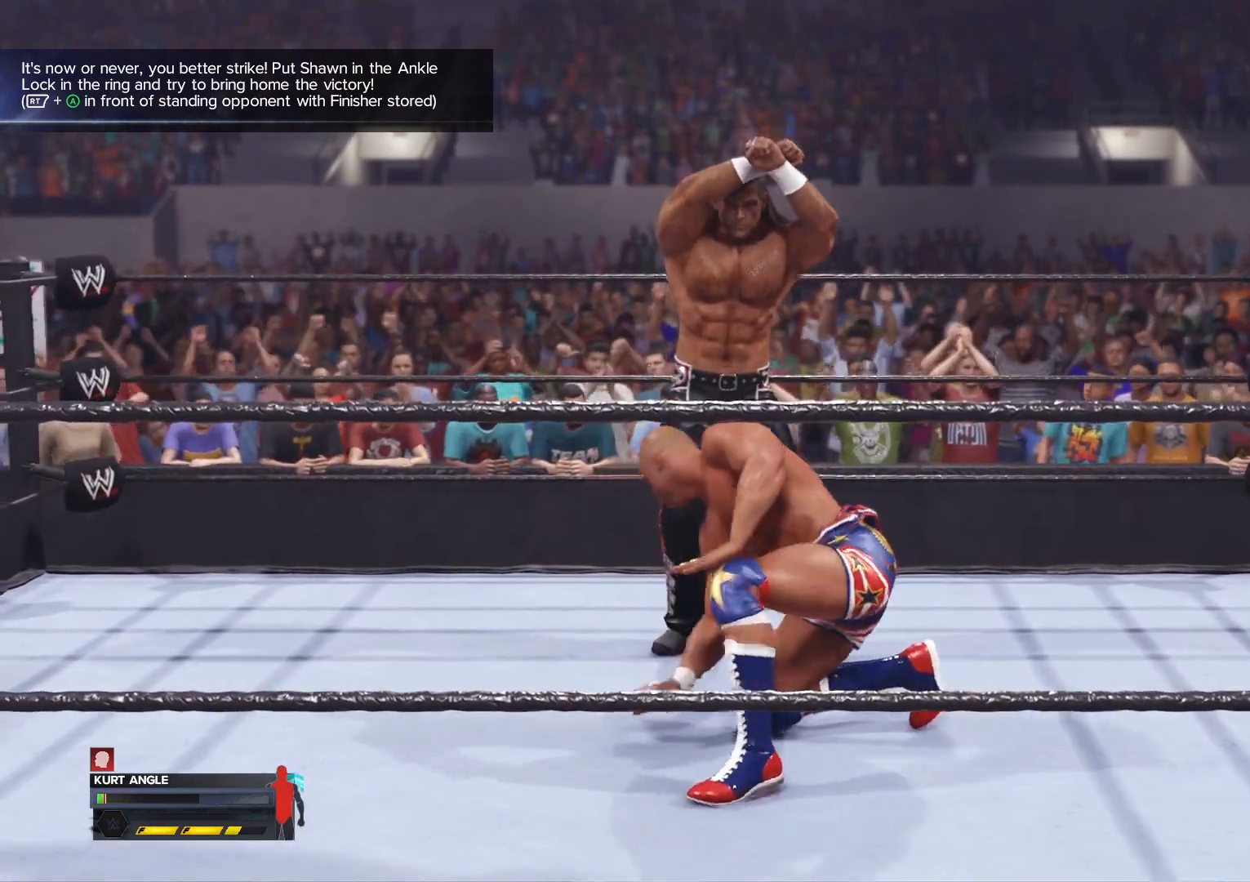
{"buttons": [], "left_stick": "center", "right_stick": "center", "events": [[400, "left_stick", "center"]]}